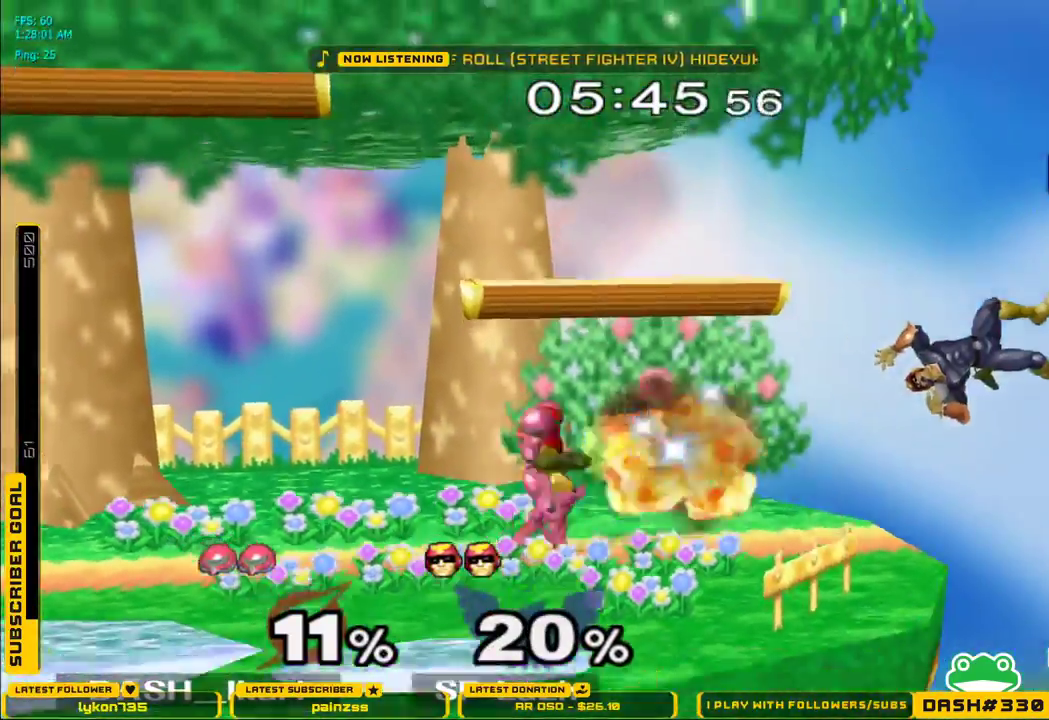
Gameplay with a controller (Nintendo layout); each line is a JSON object with the inputs held at the frame after it. "events" lists button and stick changes between this image and that frame as [ms after this image, input, new state], when the widget could be followed in between. Not read: L3 R3.
{"buttons": ["X"], "left_stick": "center", "right_stick": "up", "events": [[233, "X", "down"], [283, "X", "up"], [300, "left_stick", "center"], [383, "X", "down"], [400, "right_stick", "up"]]}
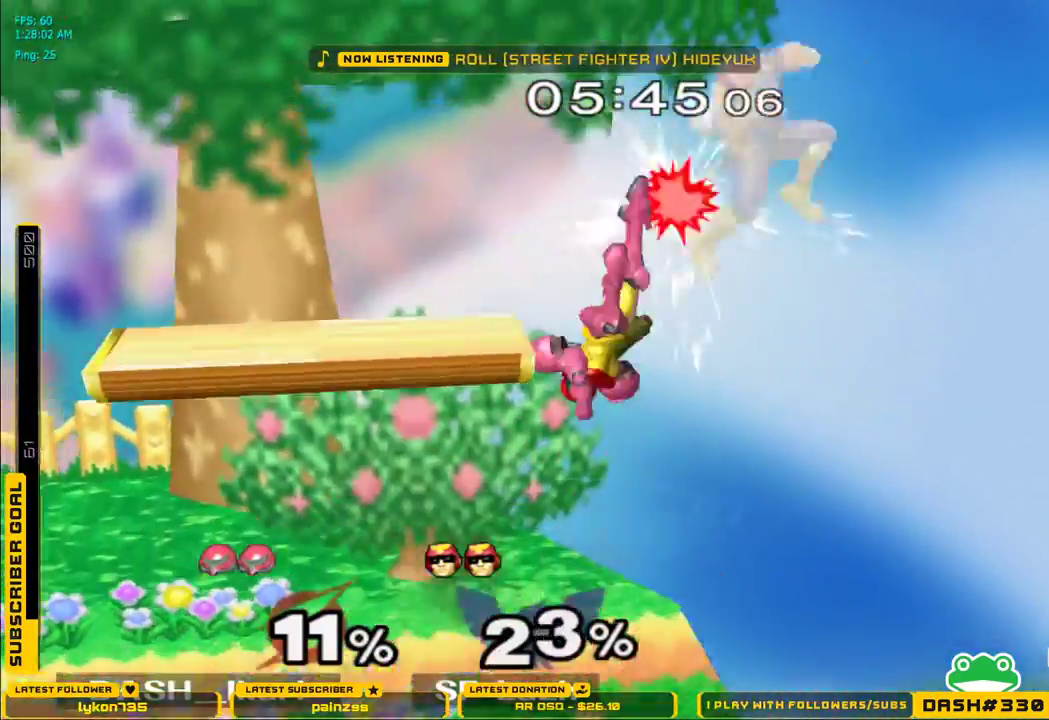
{"buttons": [], "left_stick": "up-left", "right_stick": "center", "events": [[133, "right_stick", "center"], [167, "X", "up"], [183, "left_stick", "left"], [267, "A", "down"], [283, "left_stick", "center"], [333, "A", "up"], [450, "left_stick", "up-left"]]}
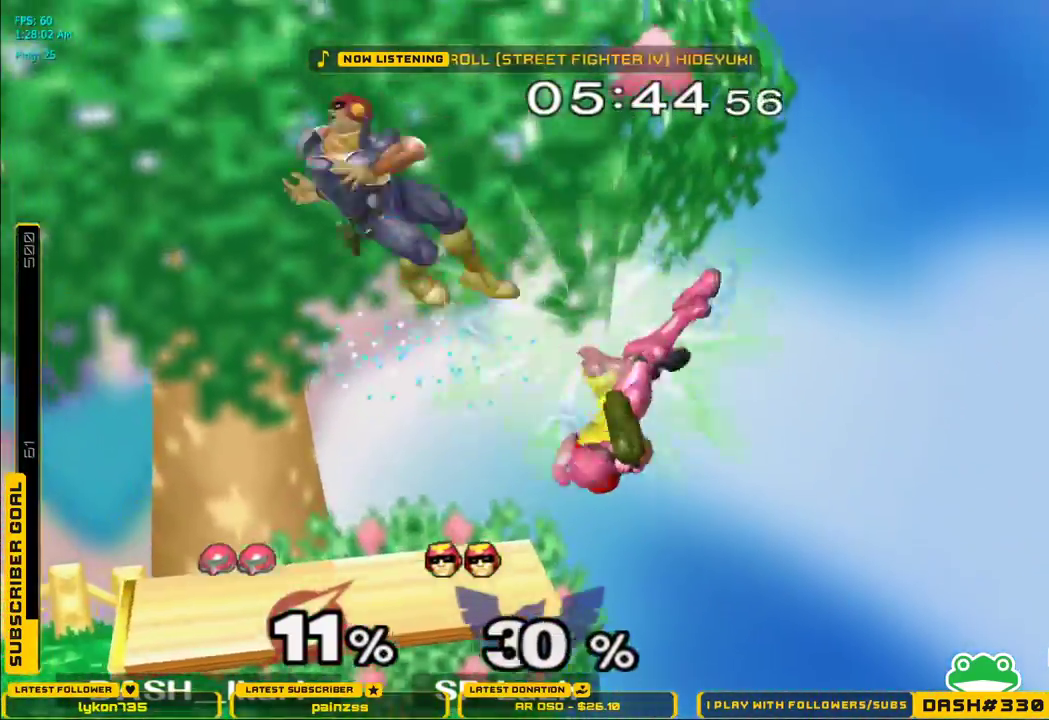
{"buttons": [], "left_stick": "left", "right_stick": "center", "events": [[133, "left_stick", "down"], [200, "left_stick", "down-left"], [400, "L1", "down"], [500, "L1", "up"], [500, "left_stick", "left"]]}
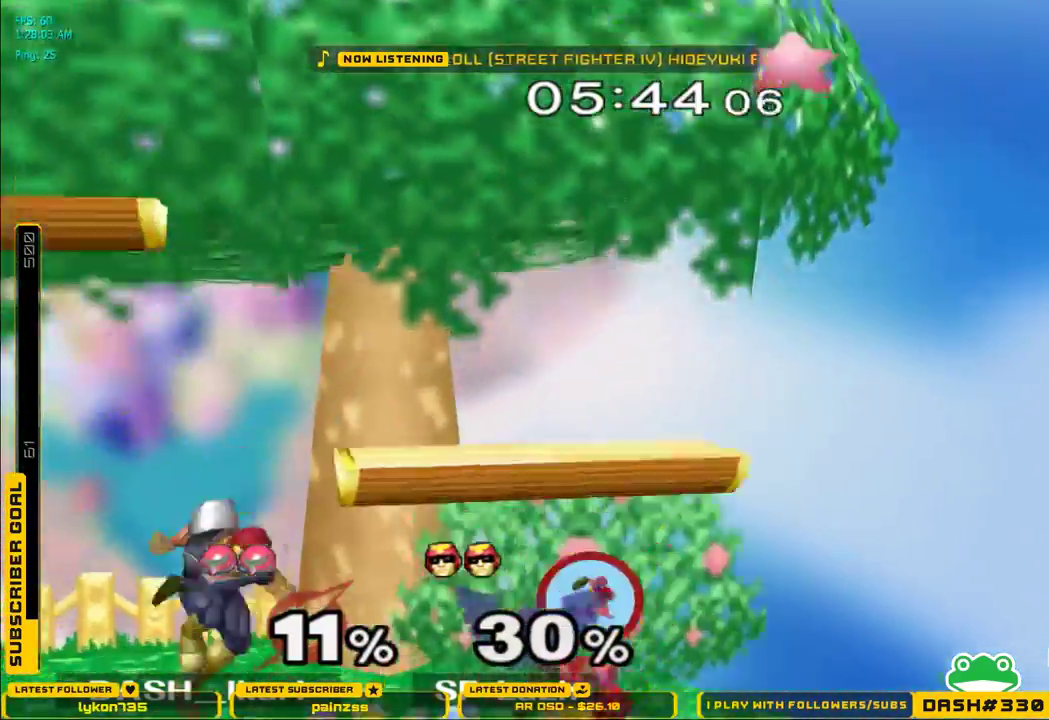
{"buttons": ["A", "DPAD_DOWN", "DPAD_RIGHT"], "left_stick": "center", "right_stick": "center", "events": [[183, "Z", "down"], [267, "Z", "up"], [317, "left_stick", "center"], [350, "DPAD_DOWN", "down"], [350, "DPAD_RIGHT", "down"], [350, "L1", "down"], [367, "DPAD_DOWN", "up"], [383, "DPAD_UP", "down"], [400, "A", "down"], [433, "DPAD_RIGHT", "up"], [450, "A", "up"], [450, "DPAD_DOWN", "down"], [450, "DPAD_UP", "up"], [450, "L1", "up"], [500, "A", "down"], [500, "DPAD_RIGHT", "down"]]}
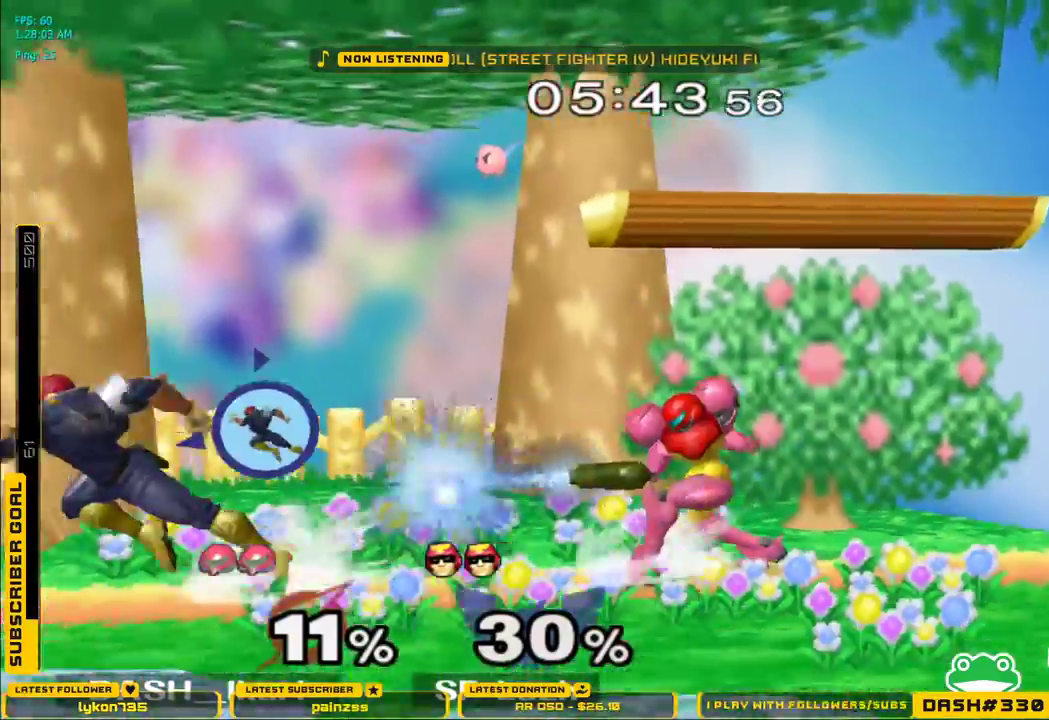
{"buttons": ["A"], "left_stick": "center", "right_stick": "center", "events": [[17, "L1", "down"], [33, "DPAD_DOWN", "up"], [33, "DPAD_UP", "down"], [83, "DPAD_DOWN", "down"], [83, "DPAD_RIGHT", "up"], [83, "DPAD_UP", "up"], [83, "L1", "up"], [133, "A", "up"], [167, "A", "down"], [167, "DPAD_DOWN", "up"], [167, "DPAD_RIGHT", "down"], [167, "L1", "down"], [217, "A", "up"], [233, "A", "down"], [250, "DPAD_DOWN", "down"], [250, "L1", "up"], [267, "DPAD_RIGHT", "up"], [300, "A", "up"], [300, "DPAD_RIGHT", "down"], [333, "A", "down"], [333, "L1", "down"], [400, "A", "up"], [400, "L1", "up"], [417, "A", "down"], [433, "DPAD_DOWN", "up"], [433, "DPAD_RIGHT", "up"]]}
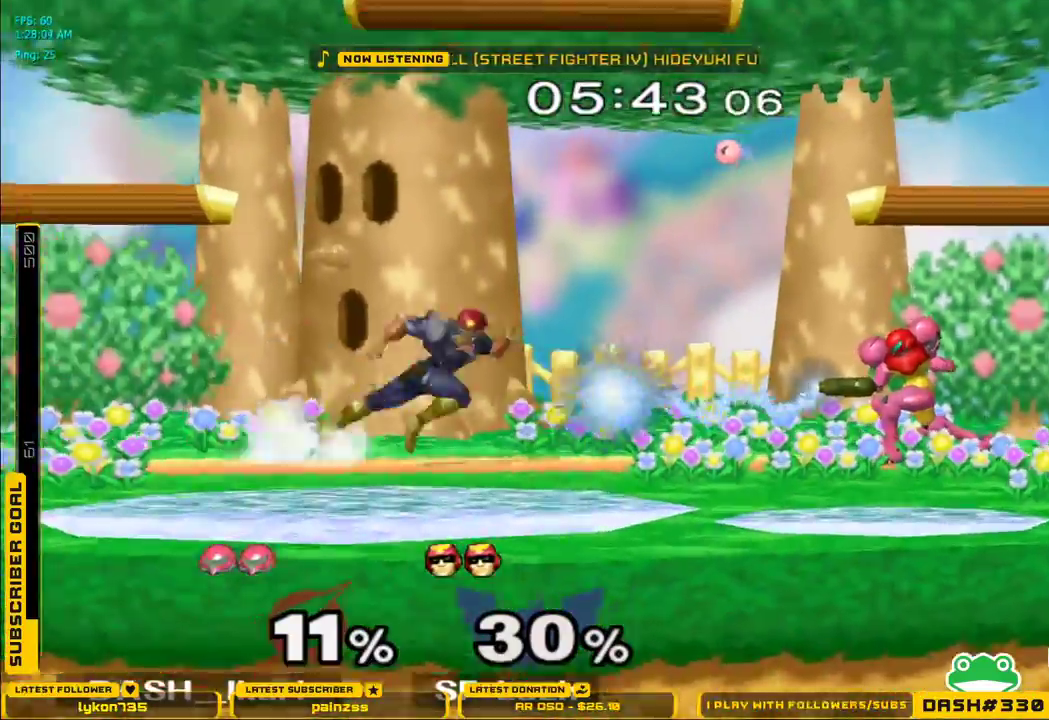
{"buttons": ["L1"], "left_stick": "right", "right_stick": "center", "events": [[17, "A", "up"], [83, "left_stick", "down-right"], [183, "A", "down"], [250, "A", "up"], [367, "L1", "down"], [450, "left_stick", "right"]]}
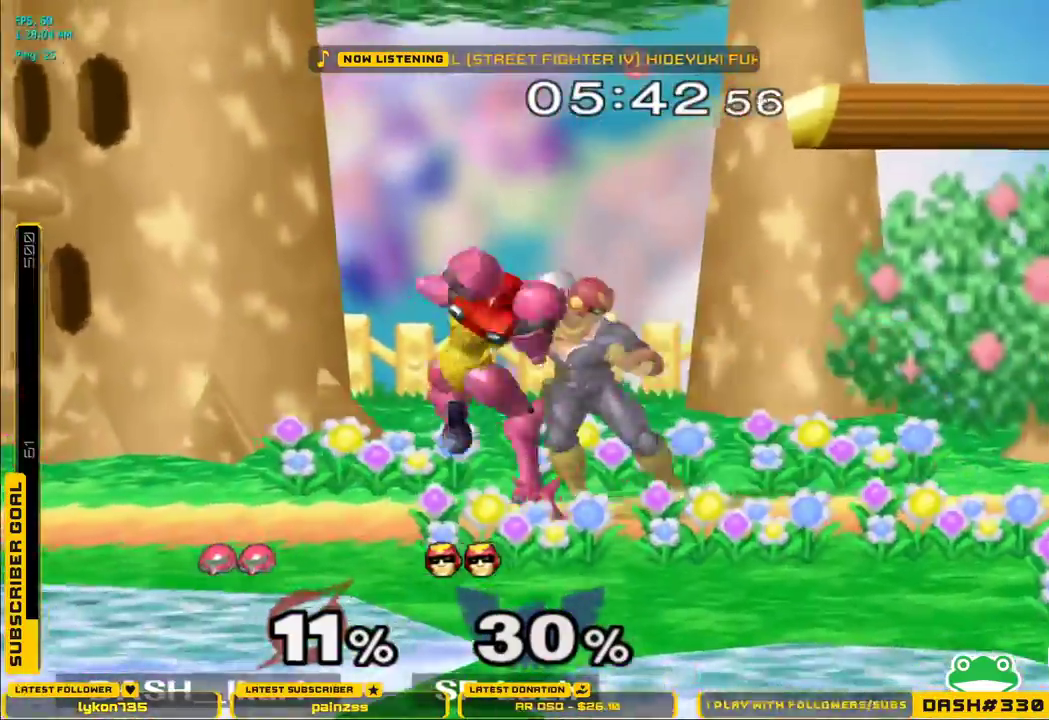
{"buttons": [], "left_stick": "right", "right_stick": "center", "events": [[400, "L1", "up"]]}
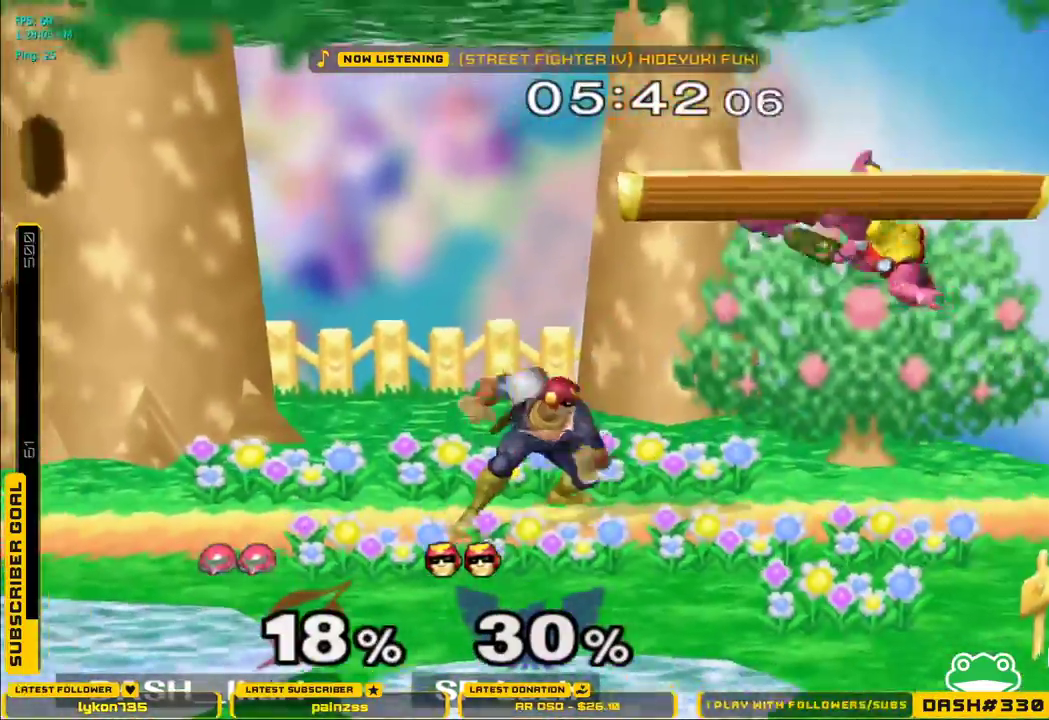
{"buttons": ["B"], "left_stick": "left", "right_stick": "center", "events": [[117, "left_stick", "down-right"], [217, "left_stick", "down"], [333, "B", "down"], [383, "B", "up"], [433, "B", "down"], [500, "left_stick", "left"]]}
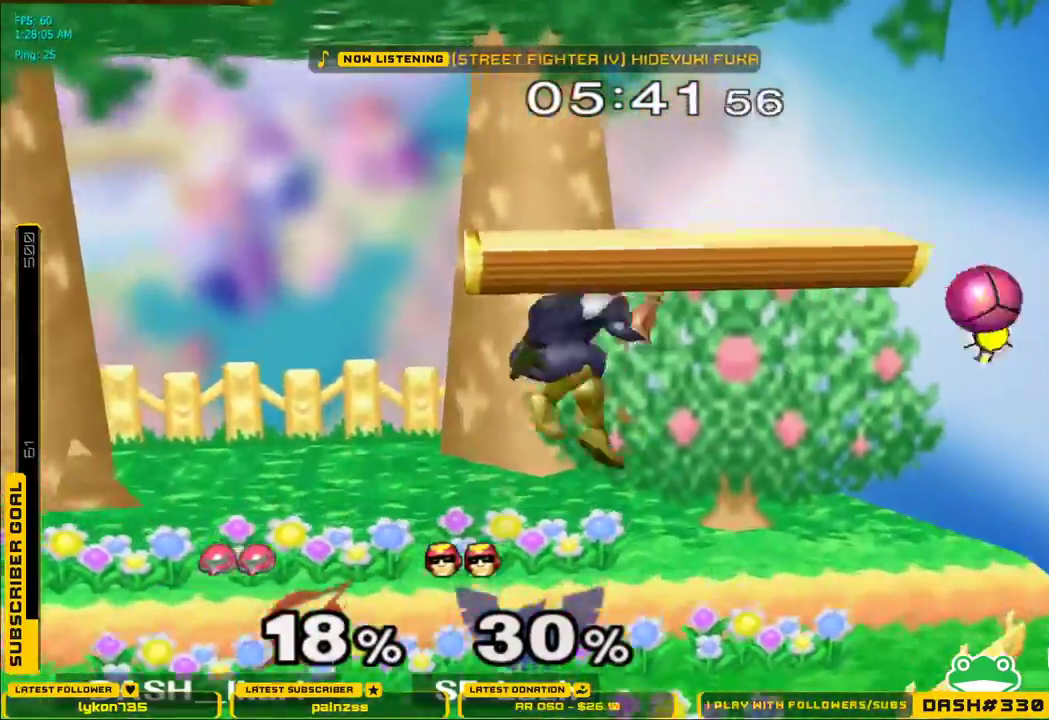
{"buttons": [], "left_stick": "up", "right_stick": "center", "events": [[100, "B", "up"], [133, "left_stick", "right"], [317, "left_stick", "left"], [500, "left_stick", "up"]]}
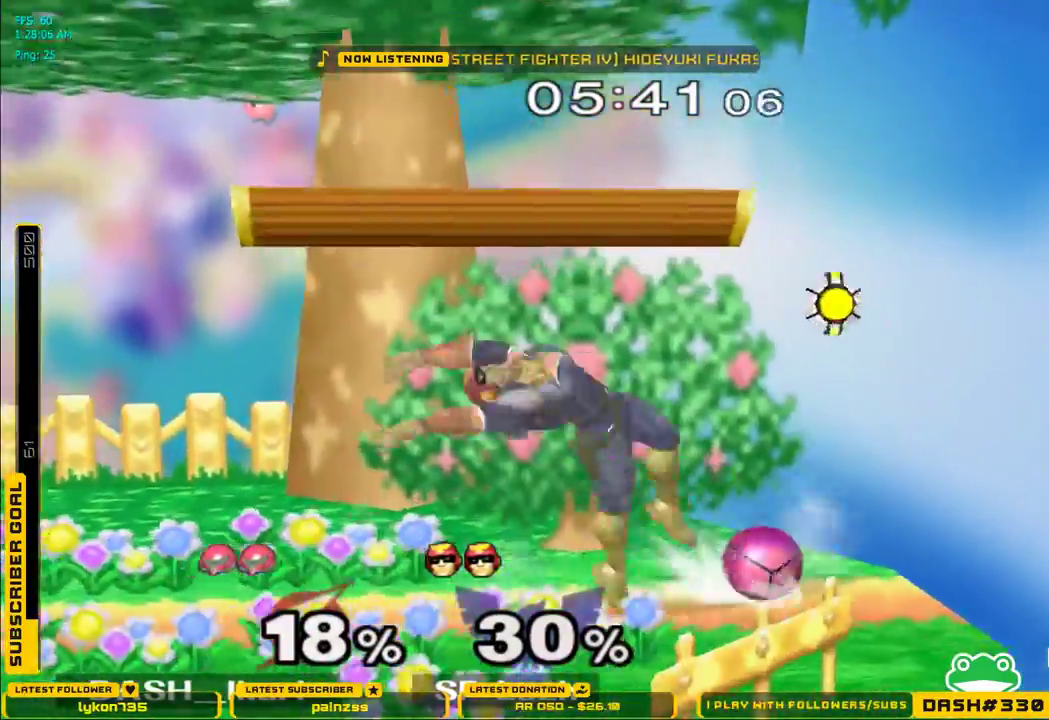
{"buttons": ["L1"], "left_stick": "down", "right_stick": "center", "events": [[150, "A", "down"], [200, "A", "up"], [233, "A", "down"], [450, "A", "up"], [467, "left_stick", "down"], [500, "L1", "down"]]}
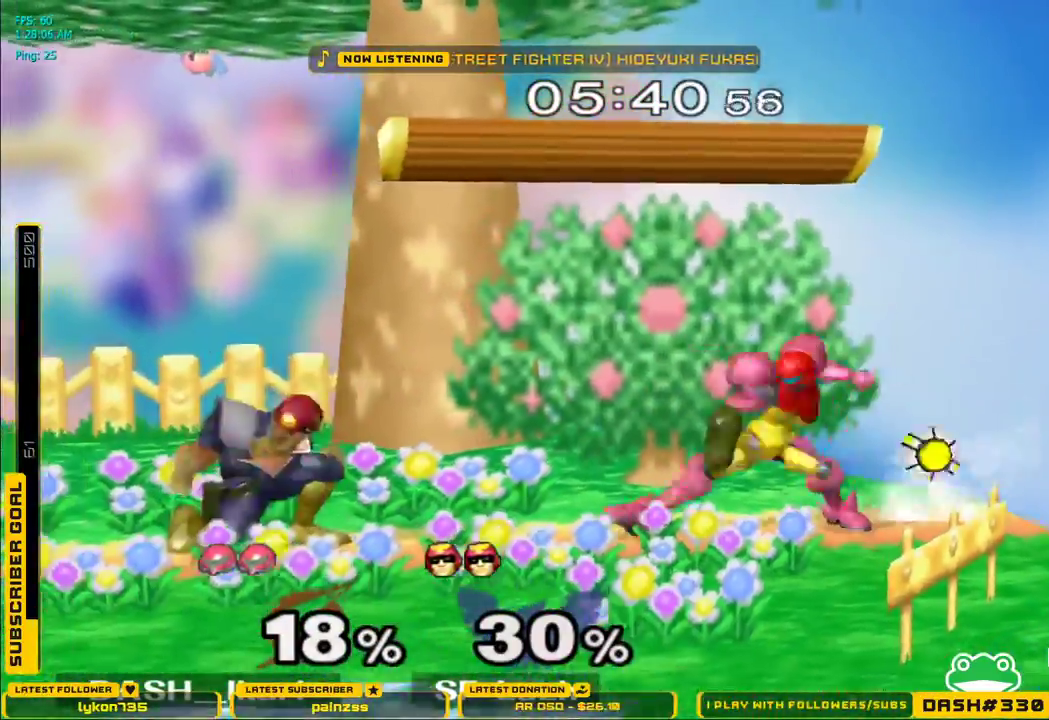
{"buttons": [], "left_stick": "left", "right_stick": "center", "events": [[100, "L1", "up"], [133, "left_stick", "center"], [250, "left_stick", "left"], [300, "X", "down"], [333, "X", "up"], [383, "right_stick", "up"], [467, "right_stick", "center"]]}
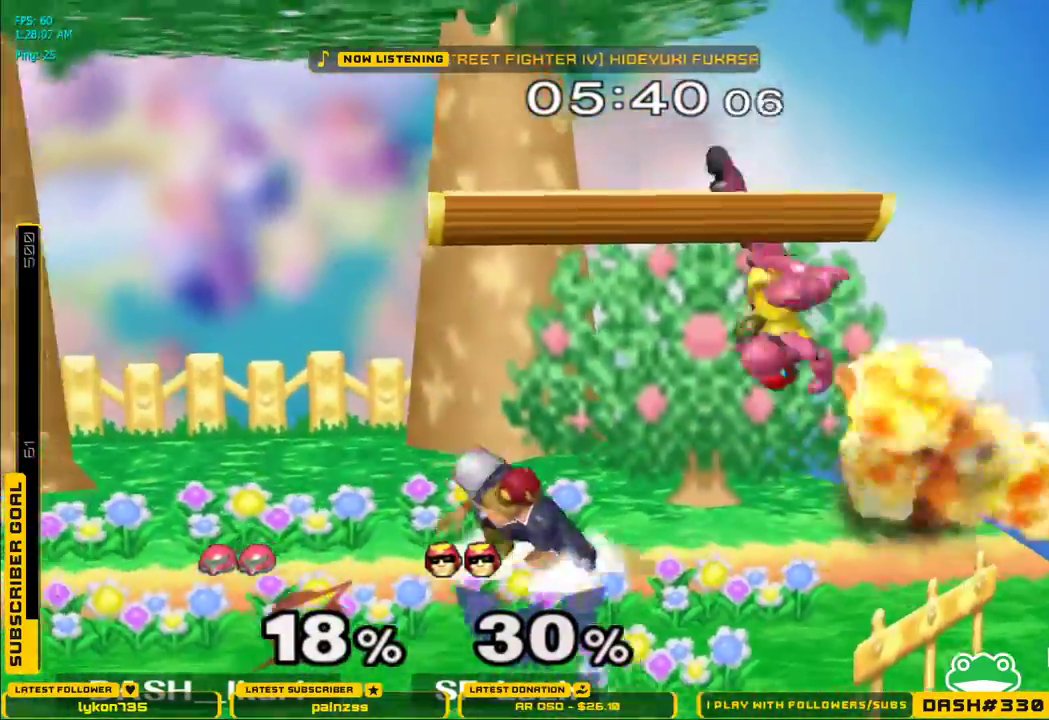
{"buttons": [], "left_stick": "left", "right_stick": "center", "events": [[100, "left_stick", "center"], [400, "A", "down"], [450, "A", "up"], [500, "left_stick", "left"]]}
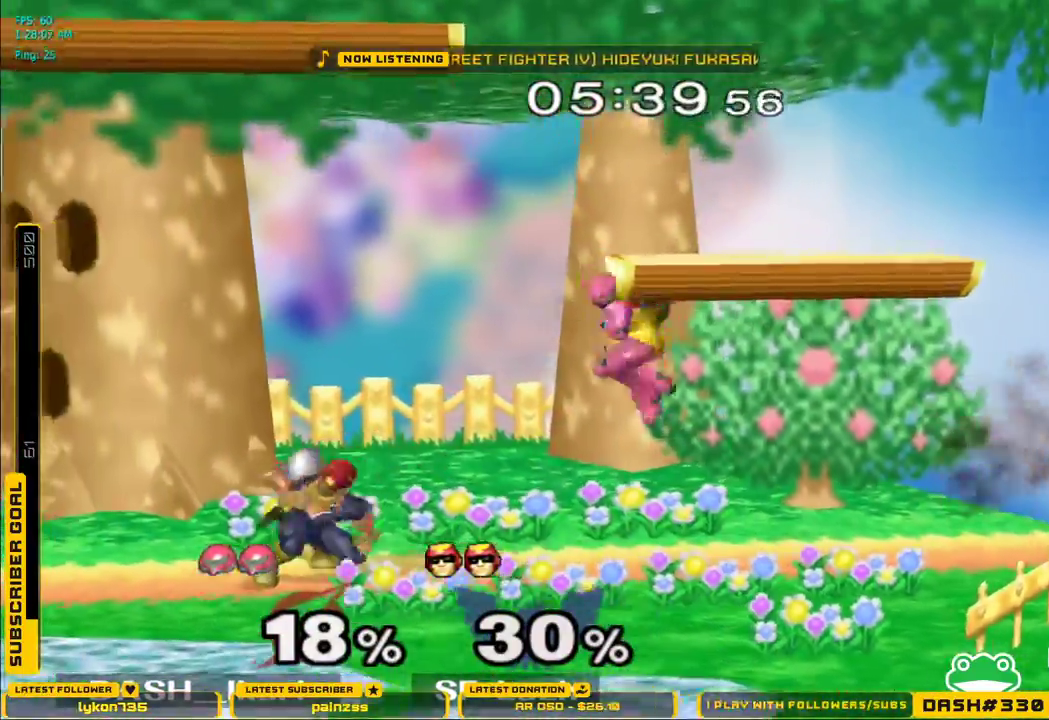
{"buttons": [], "left_stick": "down", "right_stick": "down-right", "events": [[17, "A", "down"], [267, "A", "up"], [267, "L1", "down"], [283, "left_stick", "down"], [350, "L1", "up"], [450, "right_stick", "down-right"]]}
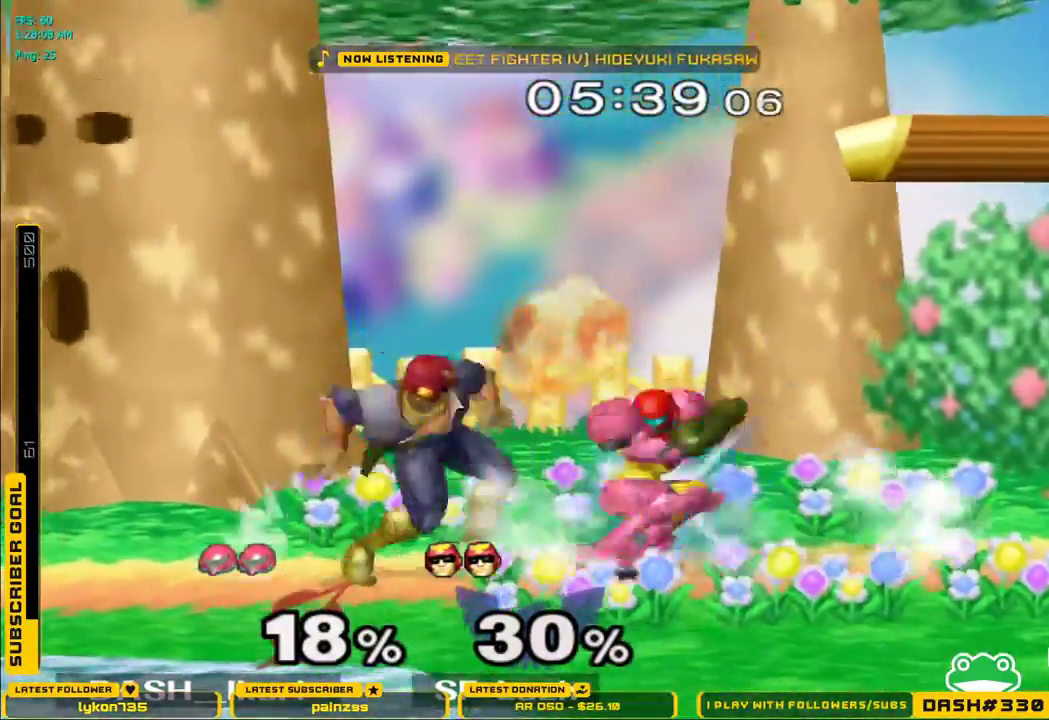
{"buttons": ["A", "B", "X", "L1"], "left_stick": "right", "right_stick": "center", "events": [[33, "right_stick", "center"], [100, "right_stick", "down"], [217, "right_stick", "center"], [267, "right_stick", "down"], [283, "left_stick", "right"], [383, "right_stick", "center"], [433, "L1", "down"], [433, "X", "down"], [450, "A", "down"], [500, "B", "down"]]}
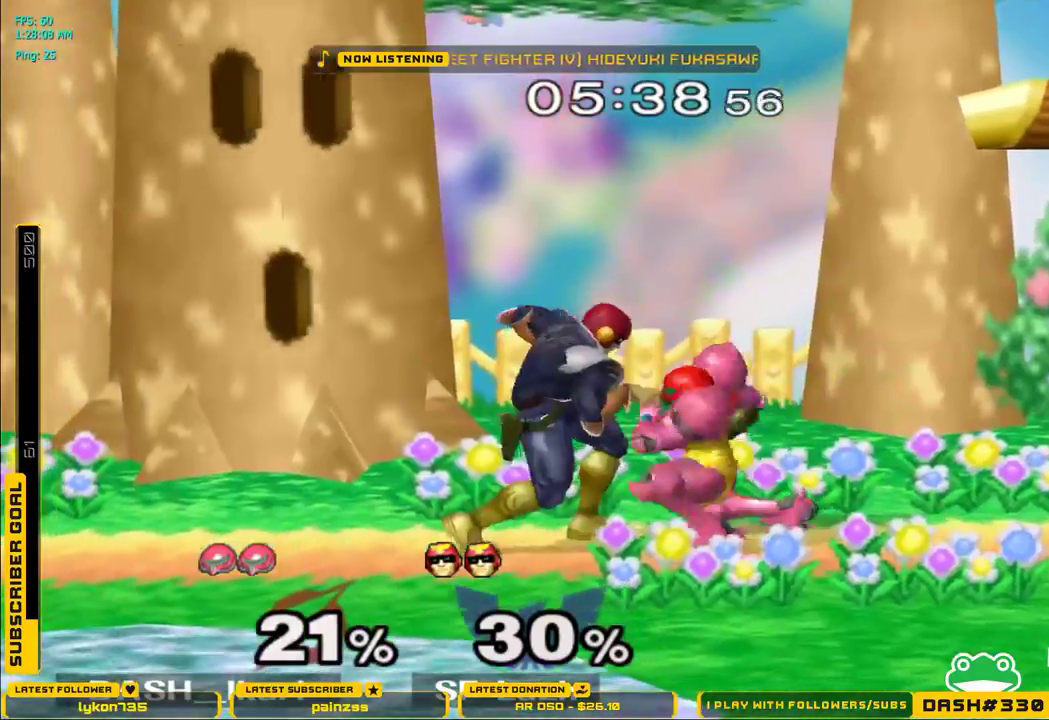
{"buttons": ["A", "B", "X", "L1"], "left_stick": "up-right", "right_stick": "center", "events": [[17, "A", "up"], [17, "X", "up"], [17, "left_stick", "up"], [50, "L1", "up"], [100, "A", "down"], [100, "X", "down"], [117, "B", "up"], [133, "left_stick", "right"], [150, "L1", "down"], [183, "B", "down"], [217, "X", "up"], [233, "A", "up"], [233, "left_stick", "up"], [267, "X", "down"], [283, "A", "down"], [300, "L1", "up"], [317, "B", "up"], [333, "left_stick", "right"], [367, "B", "down"], [367, "L1", "down"], [417, "A", "up"], [417, "X", "up"], [417, "left_stick", "up-right"], [467, "X", "down"], [483, "A", "down"]]}
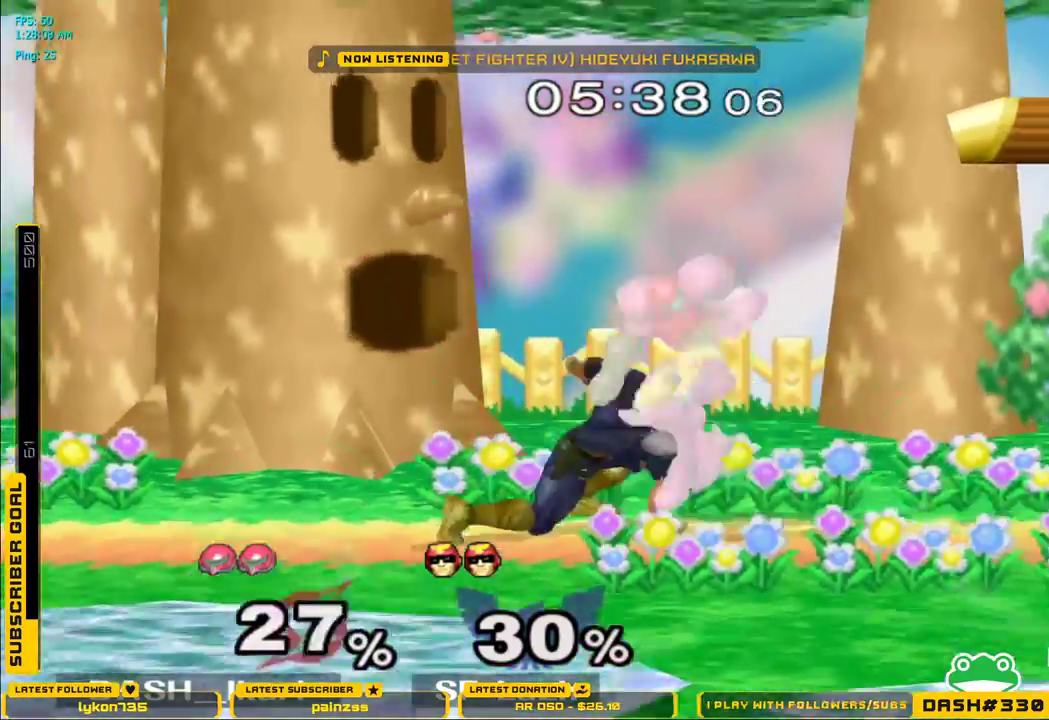
{"buttons": ["A"], "left_stick": "left", "right_stick": "center", "events": [[50, "B", "up"], [83, "A", "up"], [150, "L1", "up"], [150, "X", "up"], [217, "left_stick", "down-right"], [267, "left_stick", "left"], [300, "A", "down"], [333, "A", "up"], [383, "A", "down"], [433, "A", "up"], [483, "A", "down"]]}
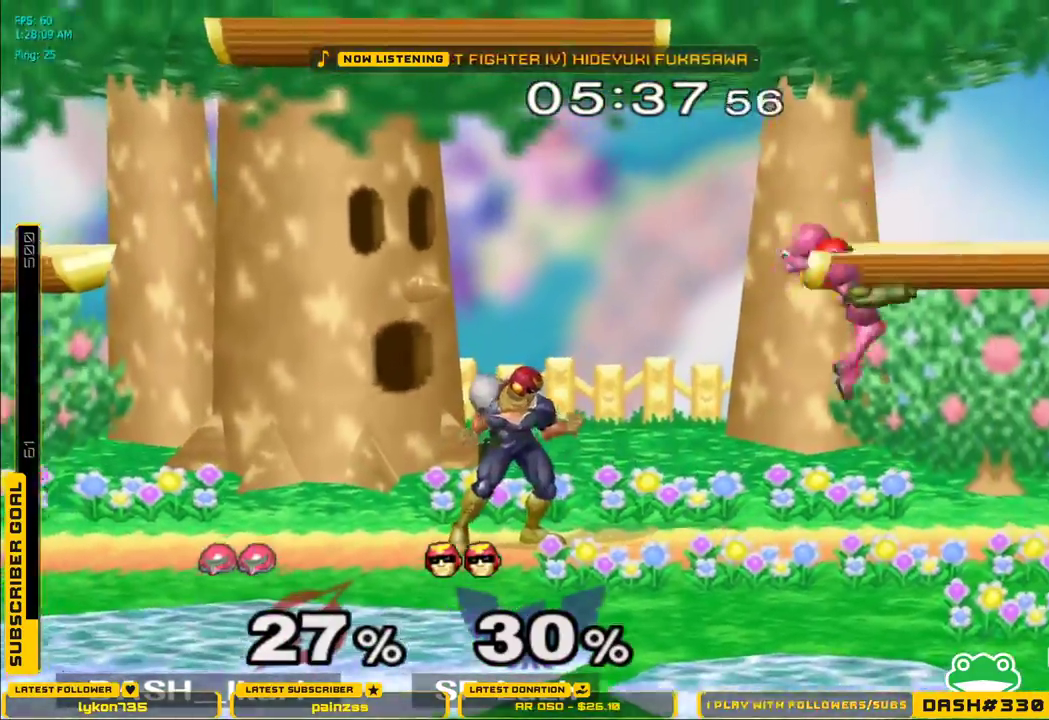
{"buttons": ["L1"], "left_stick": "down", "right_stick": "center", "events": [[17, "A", "up"], [83, "A", "down"], [133, "A", "up"], [150, "A", "down"], [200, "A", "up"], [233, "A", "down"], [333, "L1", "down"], [333, "left_stick", "down"], [350, "A", "up"], [400, "L1", "up"], [483, "L1", "down"]]}
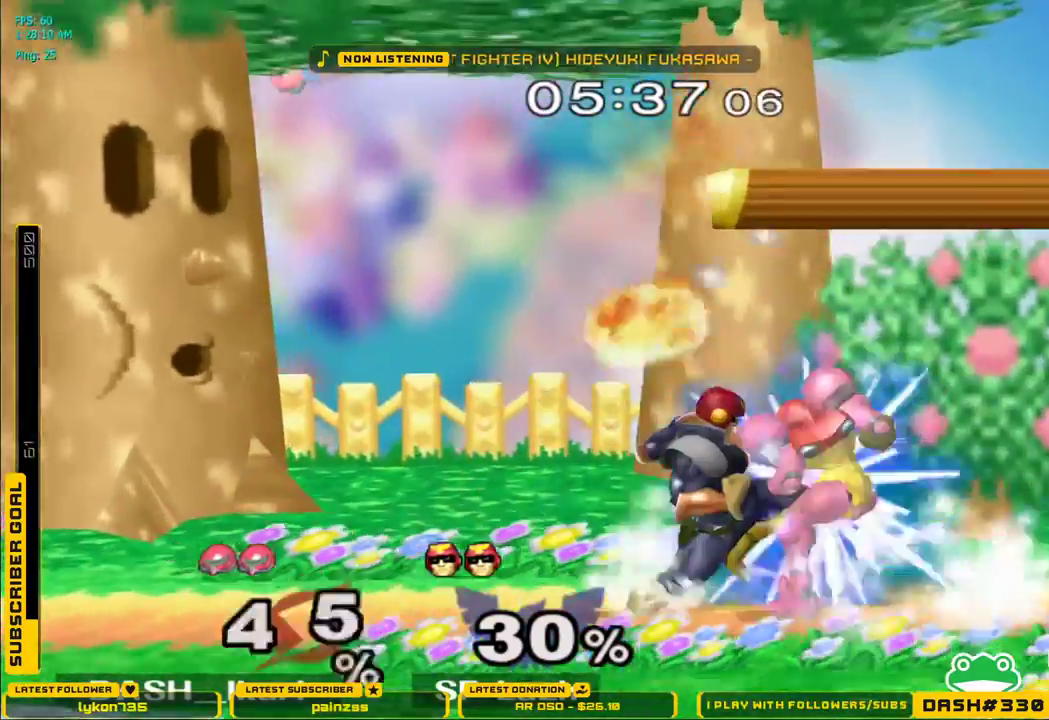
{"buttons": [], "left_stick": "left", "right_stick": "center", "events": [[83, "L1", "up"], [167, "right_stick", "down-right"], [217, "right_stick", "center"], [483, "left_stick", "left"]]}
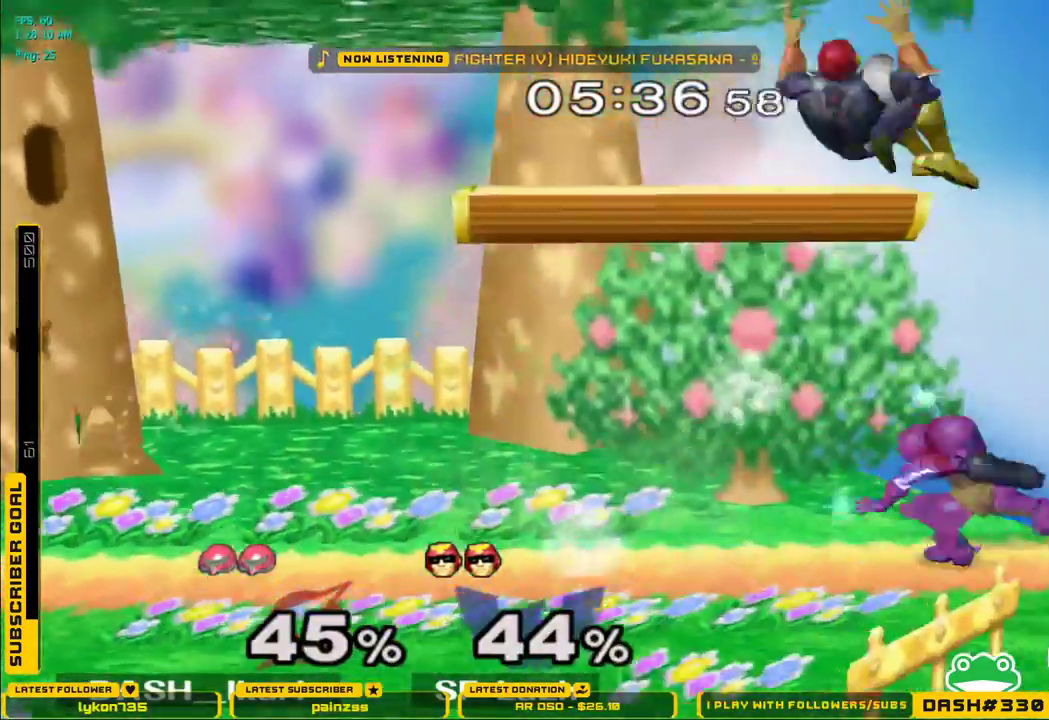
{"buttons": [], "left_stick": "center", "right_stick": "center", "events": [[233, "left_stick", "center"]]}
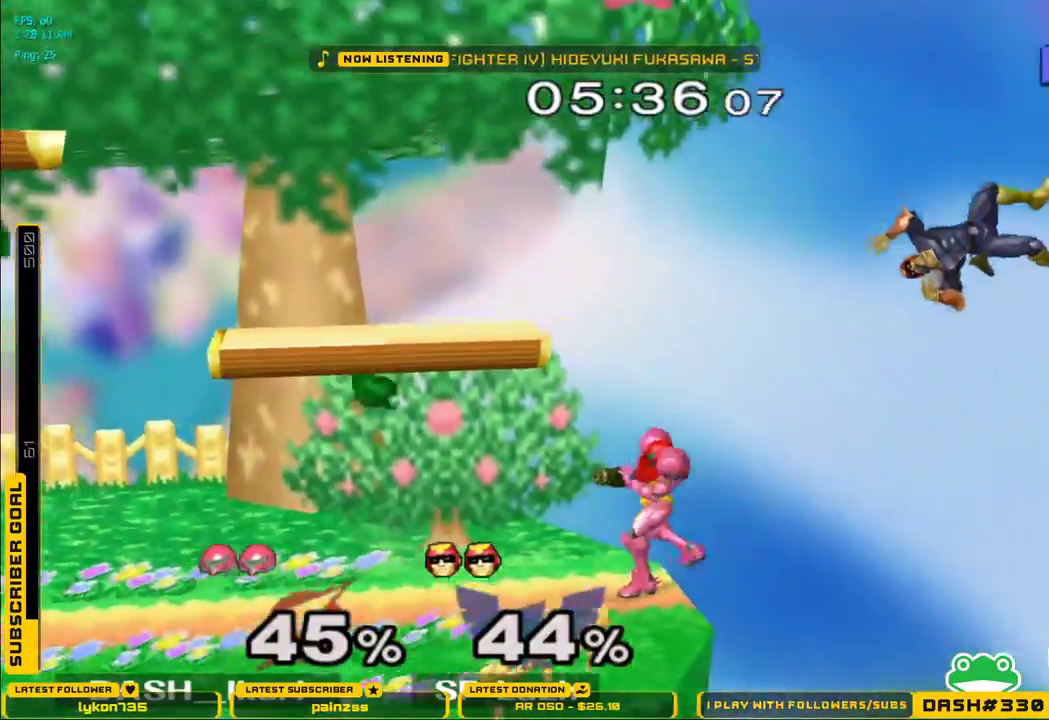
{"buttons": [], "left_stick": "center", "right_stick": "center", "events": [[67, "X", "down"], [167, "X", "up"], [250, "left_stick", "left"], [267, "X", "down"], [317, "X", "up"], [350, "left_stick", "right"], [367, "B", "down"], [433, "left_stick", "center"], [500, "B", "up"]]}
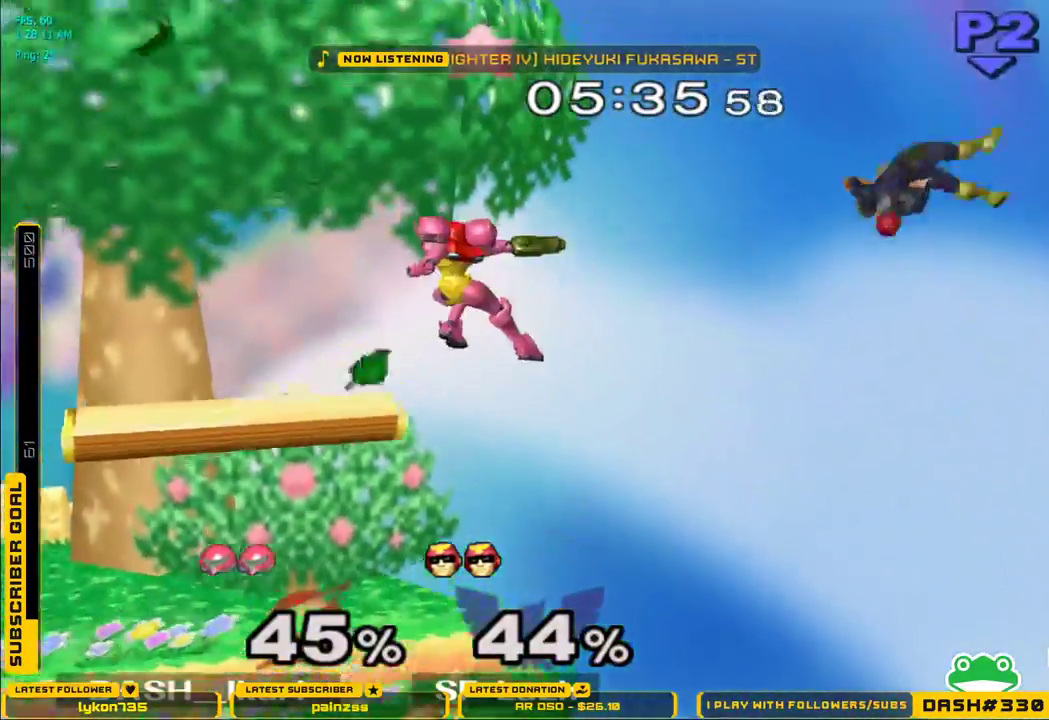
{"buttons": [], "left_stick": "center", "right_stick": "center", "events": [[333, "A", "down"], [367, "A", "up"], [433, "A", "down"], [483, "A", "up"]]}
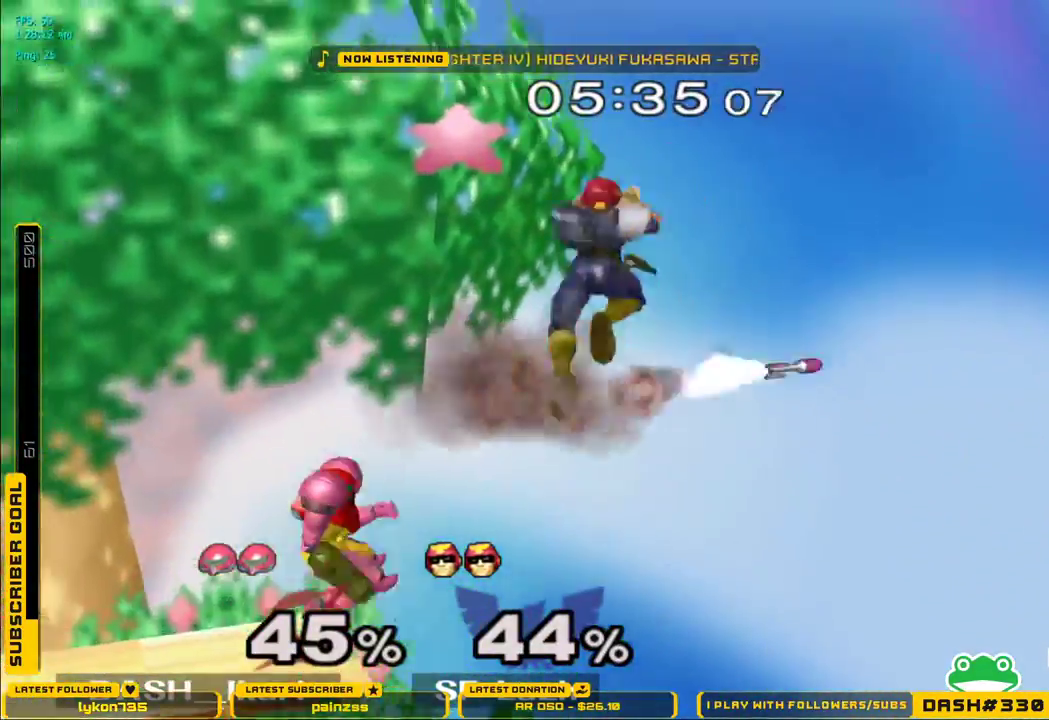
{"buttons": [], "left_stick": "down", "right_stick": "center", "events": [[33, "A", "down"], [50, "A", "up"], [333, "left_stick", "down"], [367, "A", "down"], [400, "A", "up"]]}
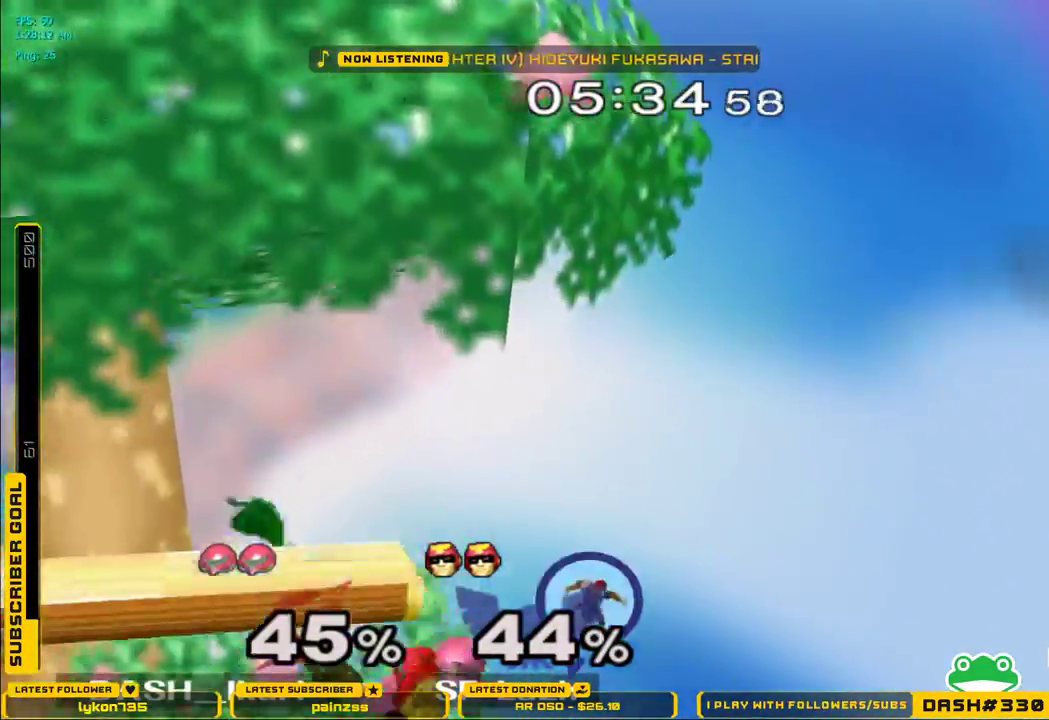
{"buttons": ["A"], "left_stick": "center", "right_stick": "center", "events": [[250, "left_stick", "left"], [317, "left_stick", "center"], [467, "A", "down"]]}
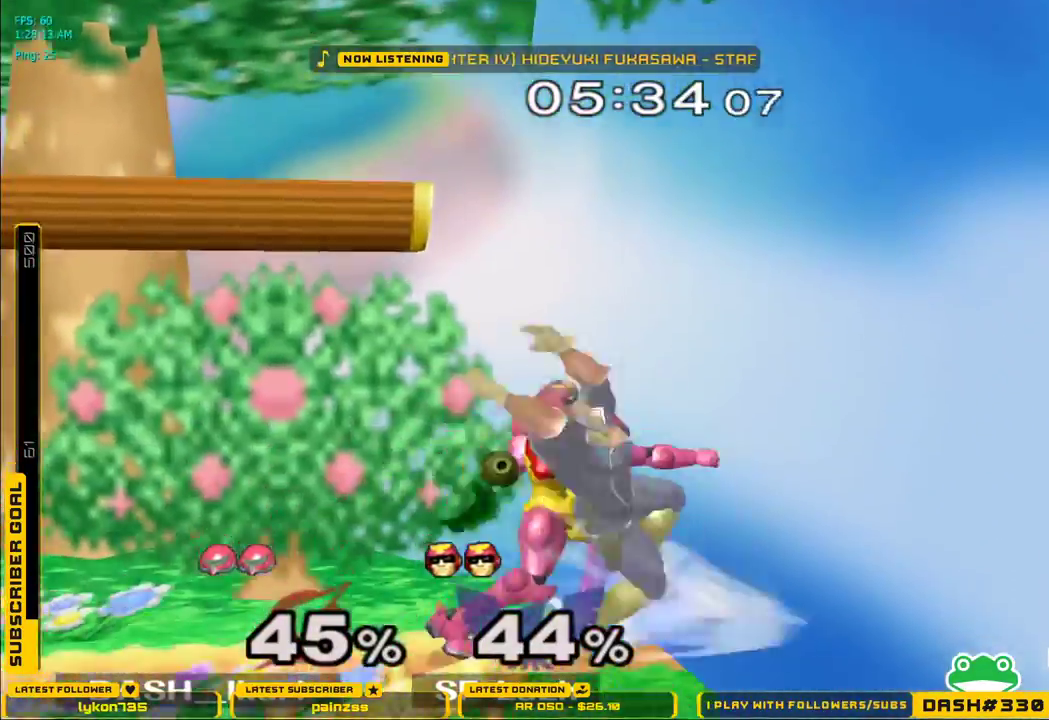
{"buttons": ["A"], "left_stick": "left", "right_stick": "center", "events": [[33, "A", "up"], [317, "left_stick", "left"], [450, "A", "down"]]}
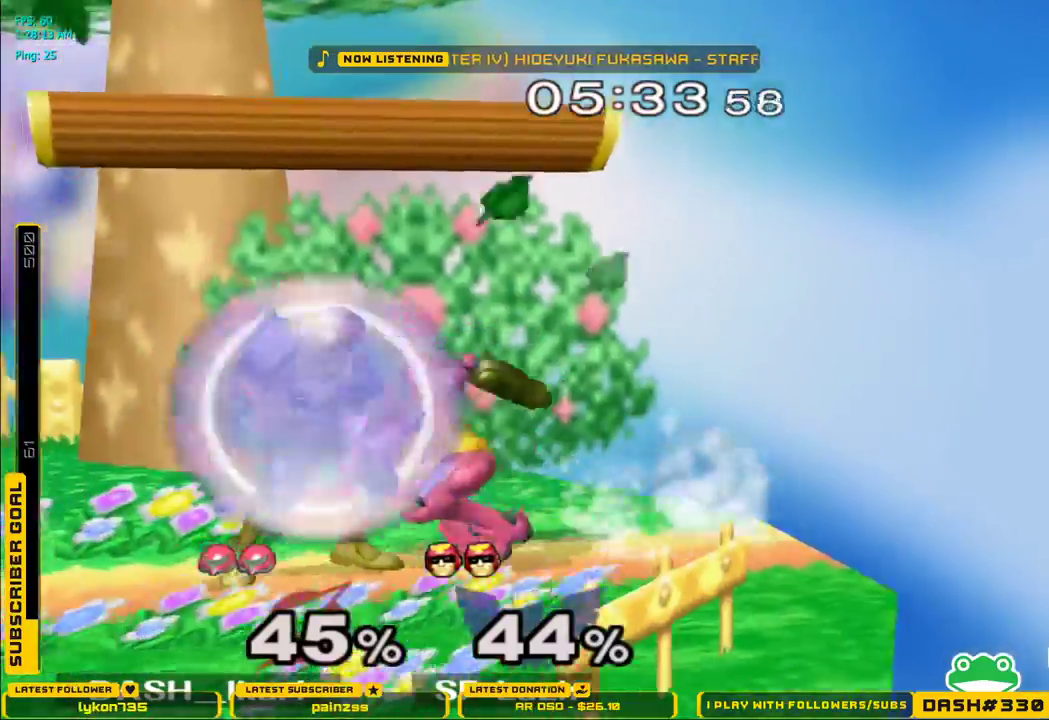
{"buttons": ["L1"], "left_stick": "right", "right_stick": "center", "events": [[67, "A", "up"], [133, "A", "down"], [333, "A", "up"], [417, "left_stick", "up"], [500, "L1", "down"], [500, "left_stick", "right"]]}
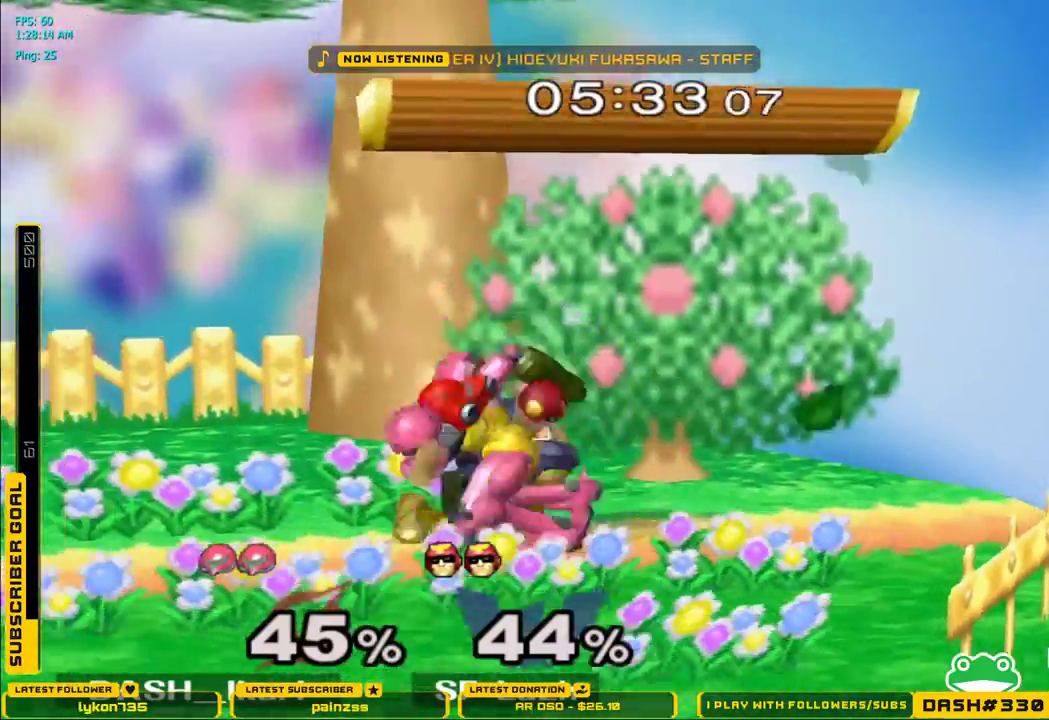
{"buttons": ["L1"], "left_stick": "center", "right_stick": "center", "events": [[17, "left_stick", "center"]]}
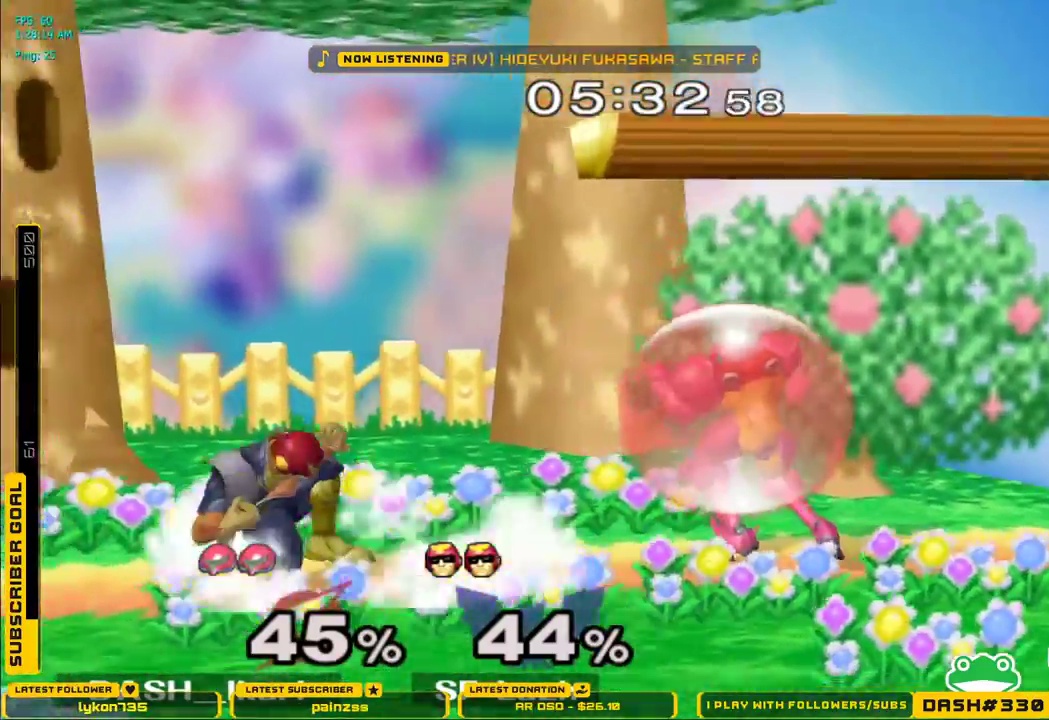
{"buttons": [], "left_stick": "center", "right_stick": "center", "events": [[17, "X", "down"], [83, "X", "up"], [133, "L1", "up"], [150, "X", "down"], [350, "left_stick", "down-left"], [367, "L1", "down"], [433, "X", "up"], [467, "L1", "up"], [483, "left_stick", "center"]]}
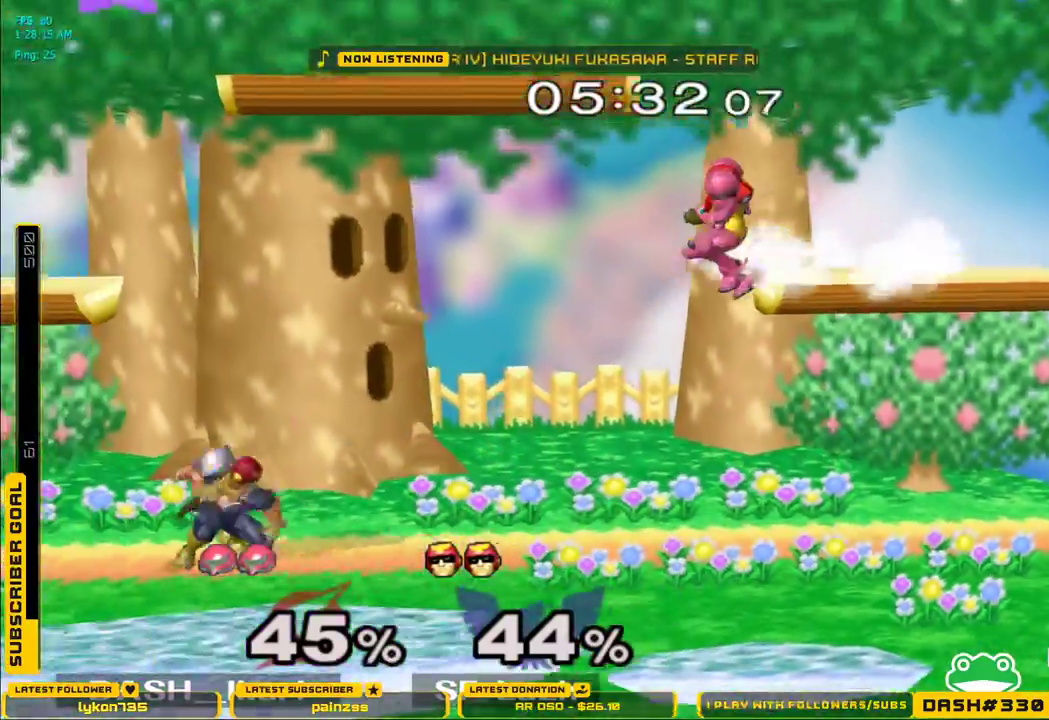
{"buttons": [], "left_stick": "up", "right_stick": "center", "events": [[50, "left_stick", "left"], [150, "left_stick", "down"], [300, "left_stick", "right"], [317, "L1", "down"], [417, "L1", "up"], [417, "left_stick", "up"]]}
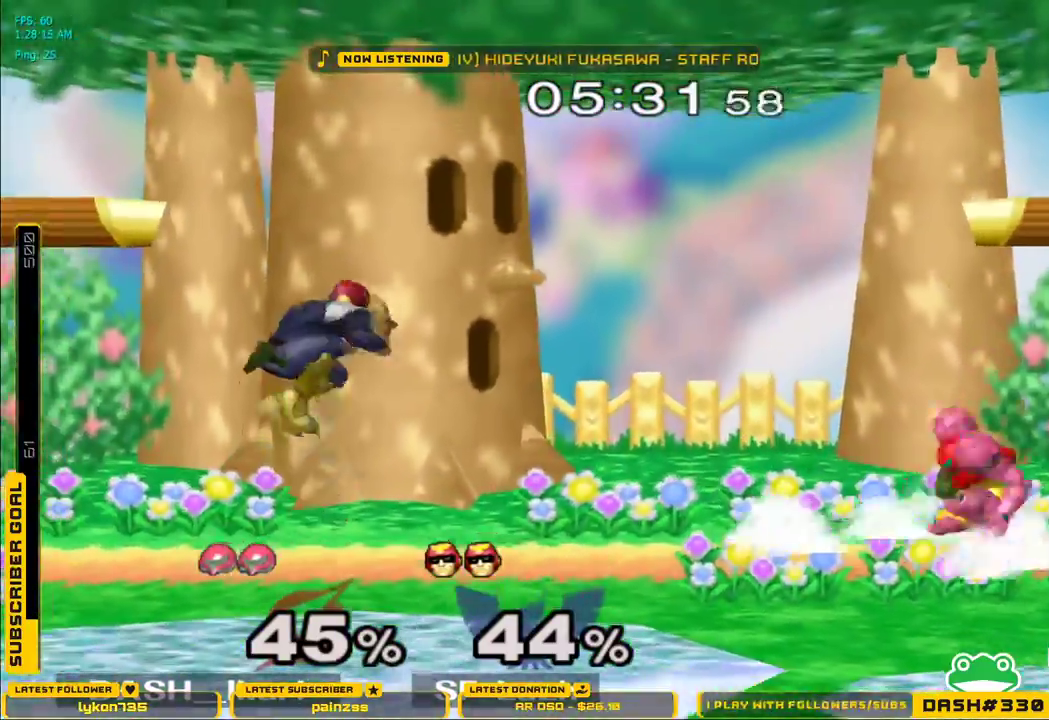
{"buttons": [], "left_stick": "center", "right_stick": "center", "events": [[50, "A", "down"], [100, "A", "up"], [133, "A", "down"], [317, "left_stick", "down"], [333, "A", "up"], [333, "L1", "down"], [450, "L1", "up"], [450, "left_stick", "center"]]}
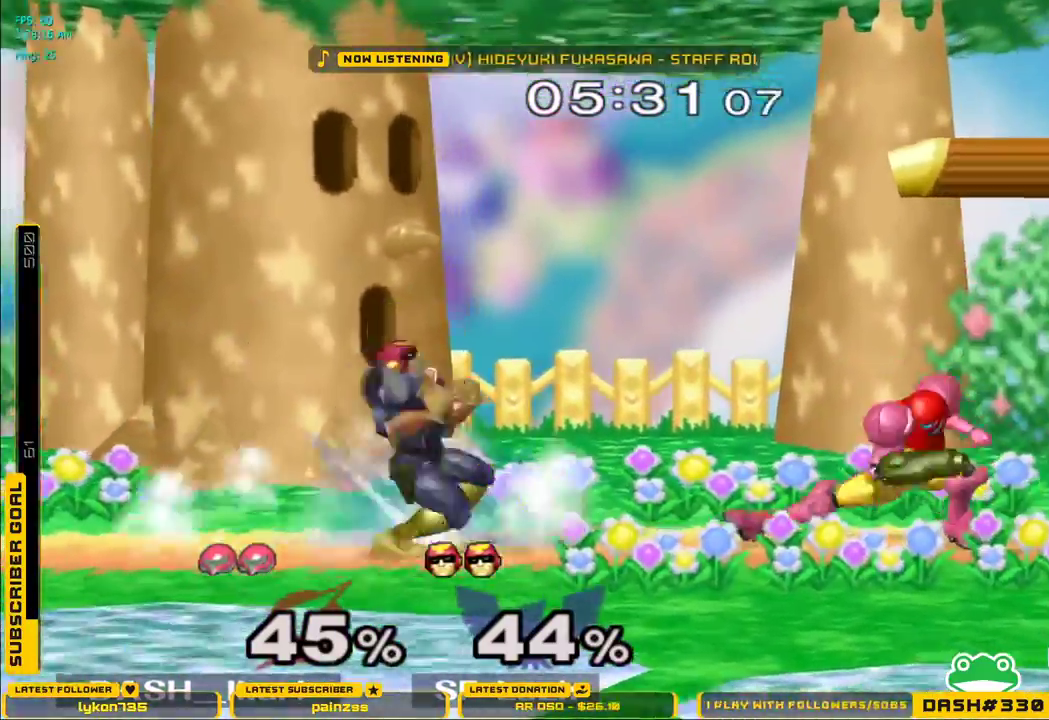
{"buttons": [], "left_stick": "center", "right_stick": "center", "events": [[133, "left_stick", "left"], [183, "X", "down"], [217, "X", "up"], [250, "right_stick", "up"], [317, "right_stick", "center"], [450, "left_stick", "center"]]}